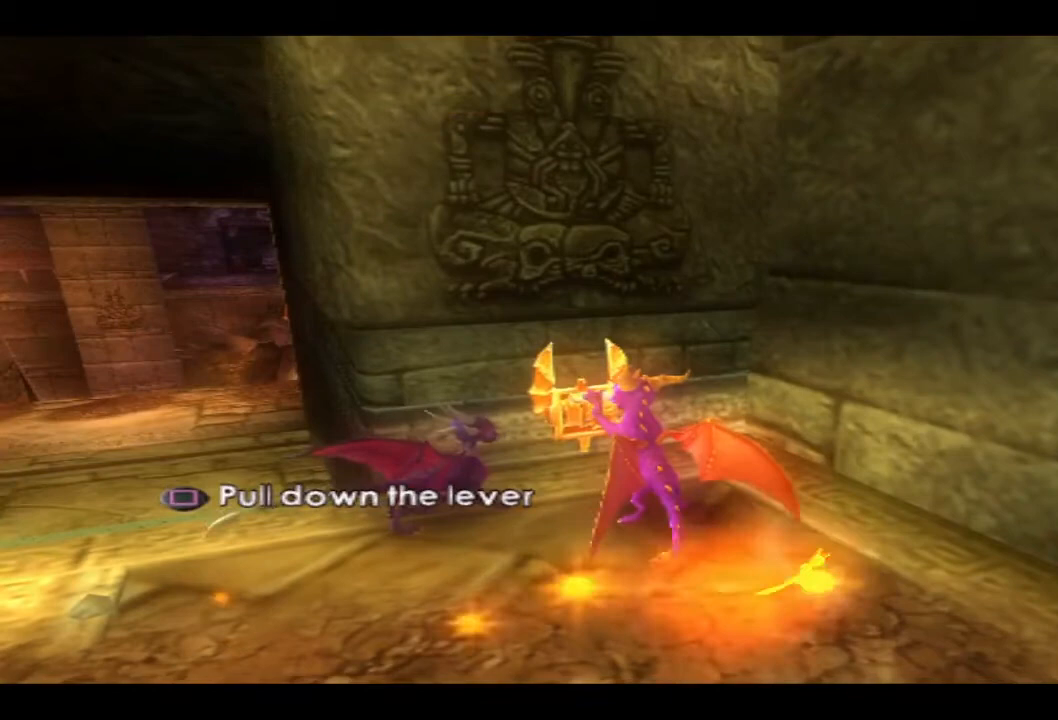
Gameplay with a controller (PlayStation layout); each line is a JSON object with the inputs held at the frame after it. "events" lists button and stick changes between this image and that frame as [ms after this image, input, new state], when the widget could be followed in between.
{"buttons": ["SQUARE"], "left_stick": "center", "right_stick": "center", "events": [[67, "SQUARE", "down"], [167, "SQUARE", "up"], [233, "SQUARE", "down"]]}
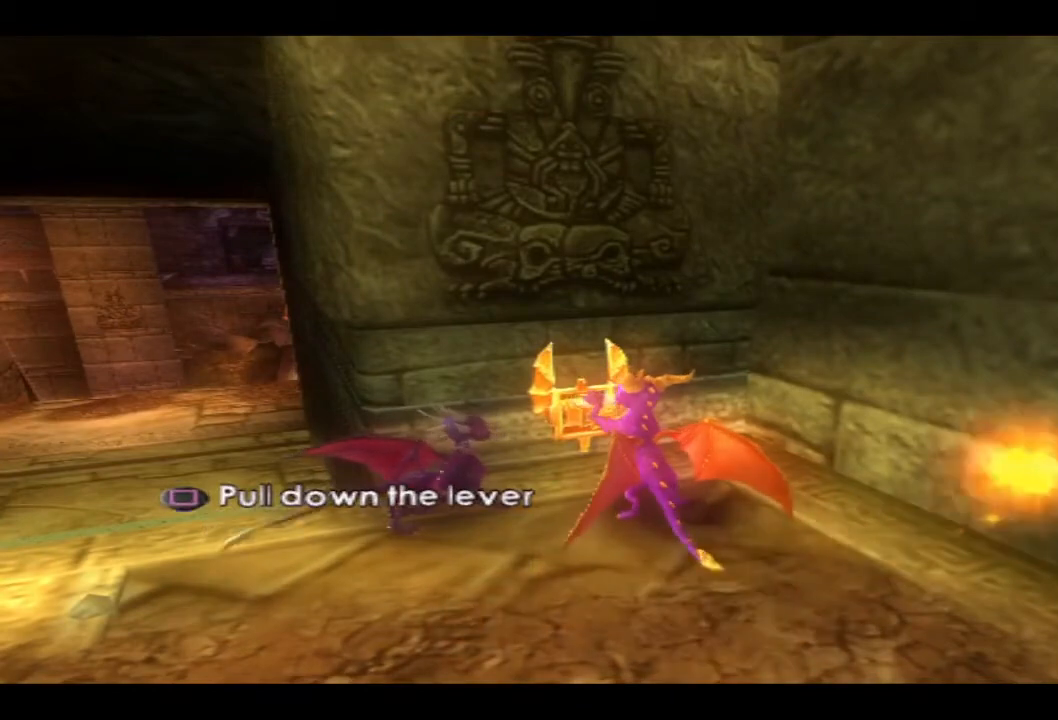
{"buttons": ["SQUARE"], "left_stick": "center", "right_stick": "center", "events": []}
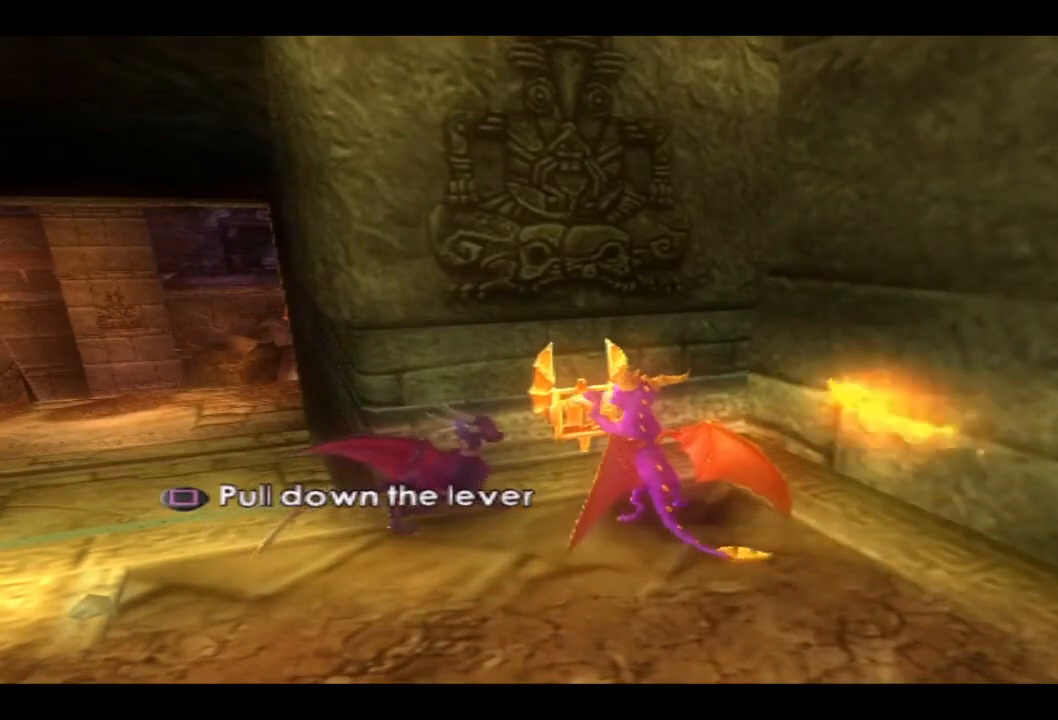
{"buttons": ["SQUARE"], "left_stick": "center", "right_stick": "center", "events": [[33, "SQUARE", "up"], [133, "SQUARE", "down"], [233, "SQUARE", "up"], [333, "SQUARE", "down"], [400, "SQUARE", "up"], [467, "SQUARE", "down"]]}
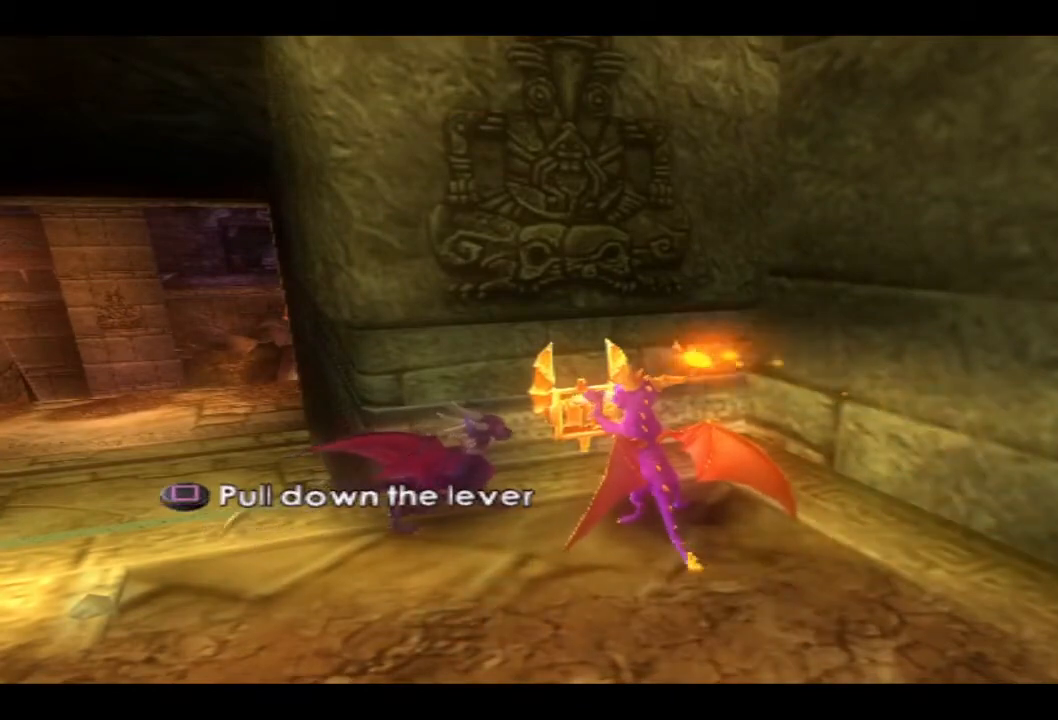
{"buttons": ["SQUARE"], "left_stick": "center", "right_stick": "center", "events": [[33, "SQUARE", "up"], [100, "SQUARE", "down"], [200, "SQUARE", "up"], [267, "SQUARE", "down"], [367, "SQUARE", "up"], [467, "SQUARE", "down"]]}
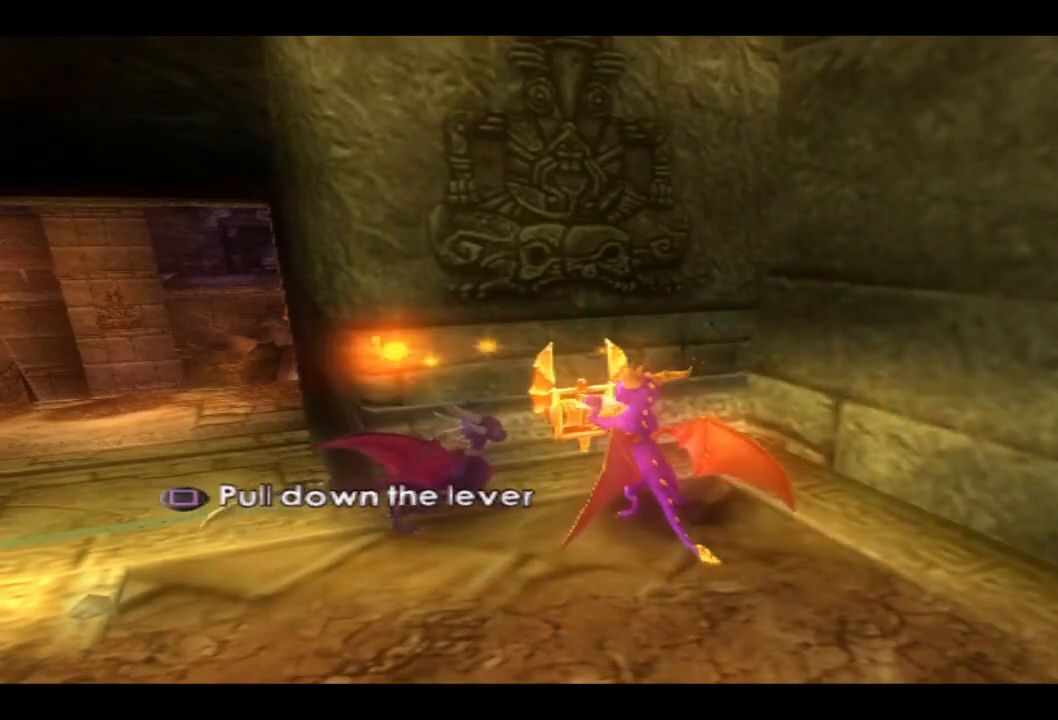
{"buttons": ["SQUARE"], "left_stick": "center", "right_stick": "center", "events": [[33, "SQUARE", "up"], [133, "SQUARE", "down"], [167, "SQUARE", "up"], [267, "SQUARE", "down"], [367, "SQUARE", "up"], [433, "SQUARE", "down"]]}
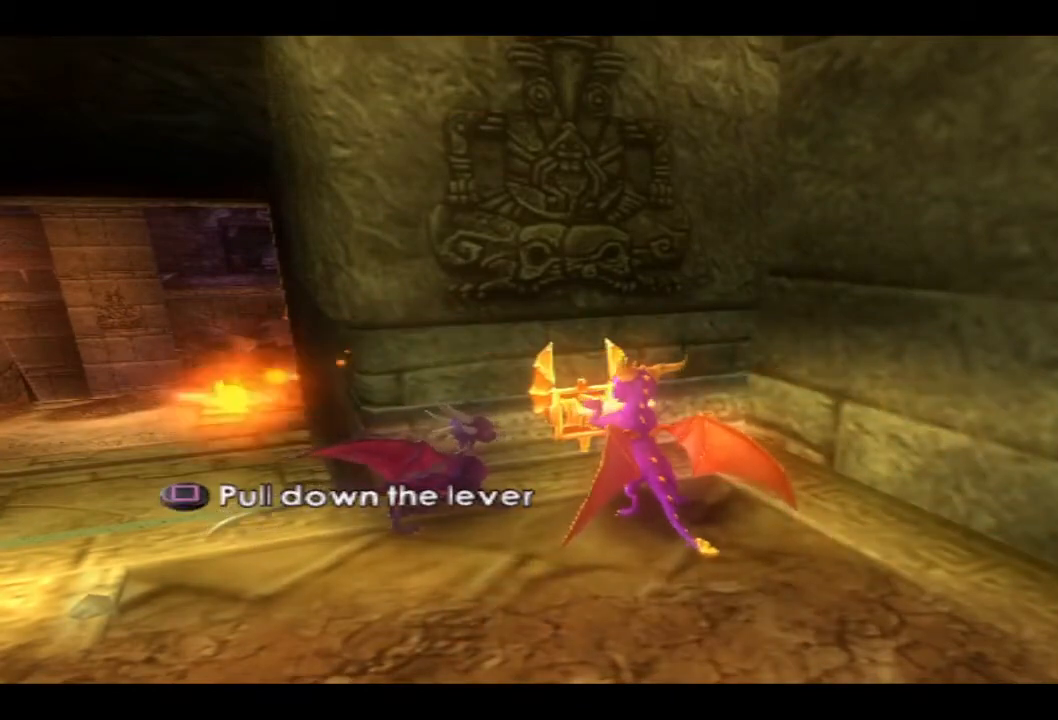
{"buttons": ["SQUARE"], "left_stick": "center", "right_stick": "center", "events": [[33, "SQUARE", "up"], [100, "SQUARE", "down"], [200, "SQUARE", "up"], [267, "SQUARE", "down"], [367, "SQUARE", "up"], [433, "SQUARE", "down"]]}
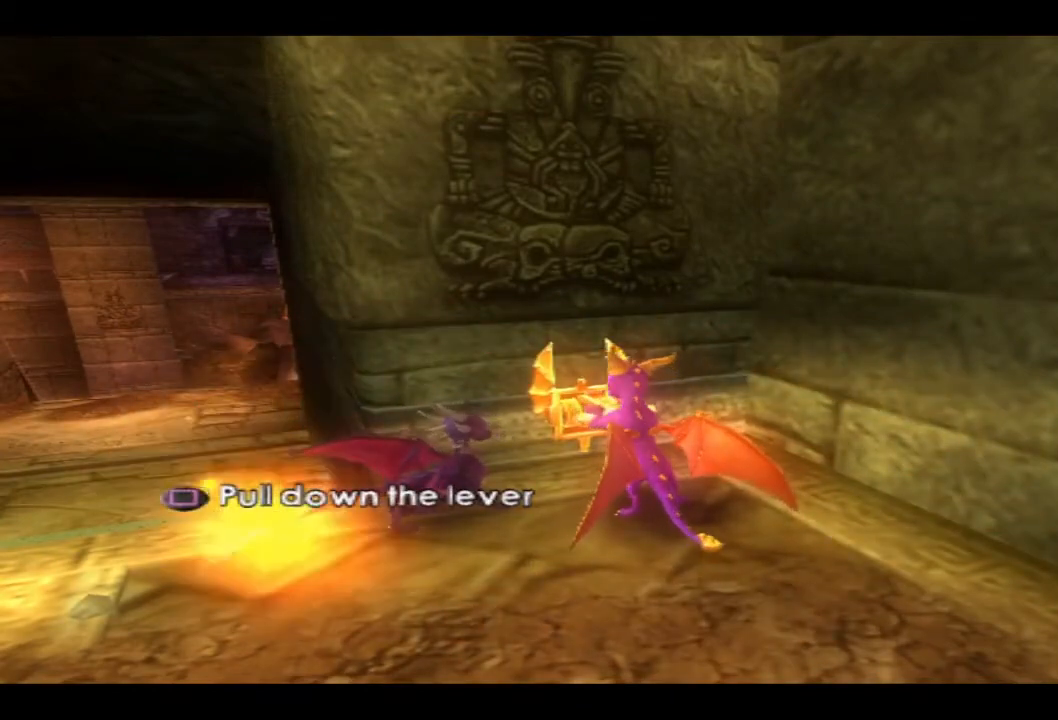
{"buttons": ["SQUARE"], "left_stick": "center", "right_stick": "center", "events": [[33, "SQUARE", "up"], [100, "SQUARE", "down"], [200, "SQUARE", "up"], [300, "SQUARE", "down"], [367, "SQUARE", "up"], [467, "SQUARE", "down"]]}
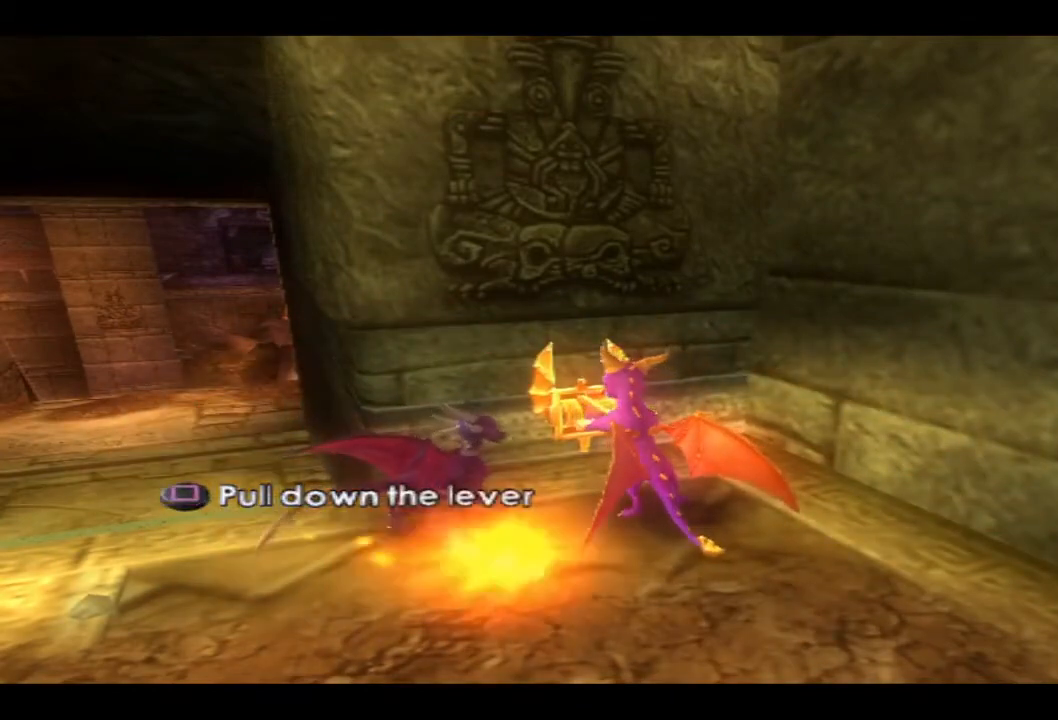
{"buttons": ["SQUARE"], "left_stick": "center", "right_stick": "center", "events": [[67, "SQUARE", "up"], [133, "SQUARE", "down"], [267, "SQUARE", "up"], [333, "SQUARE", "down"], [467, "SQUARE", "up"], [500, "SQUARE", "down"]]}
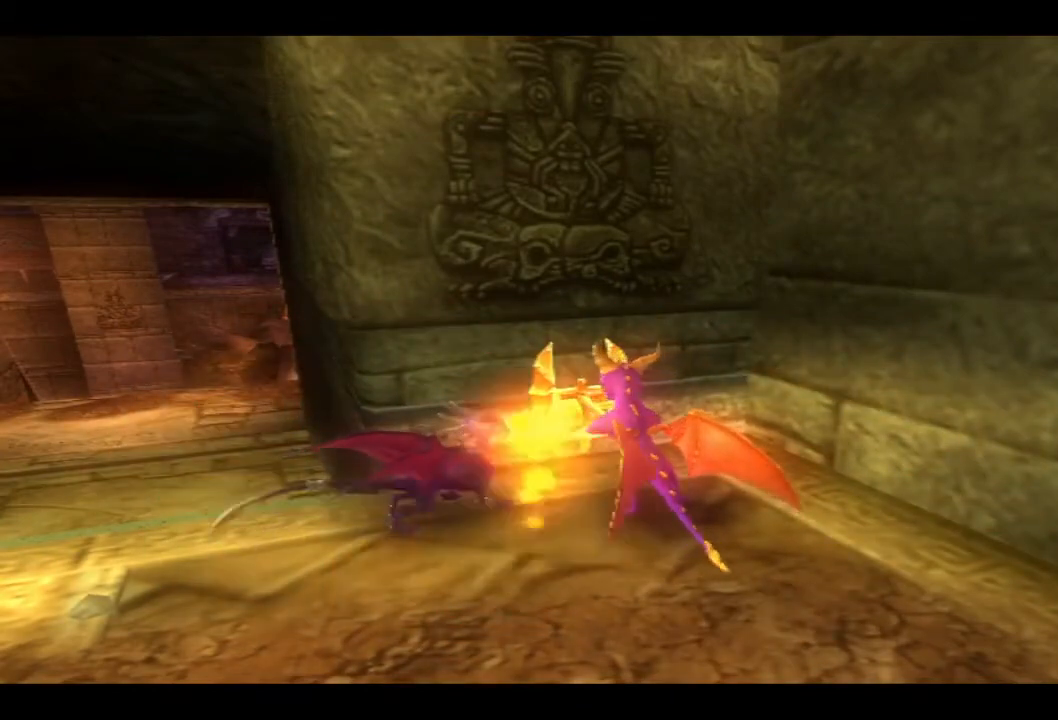
{"buttons": ["SQUARE"], "left_stick": "center", "right_stick": "center", "events": [[167, "SQUARE", "up"], [267, "SQUARE", "down"], [367, "SQUARE", "up"], [433, "SQUARE", "down"]]}
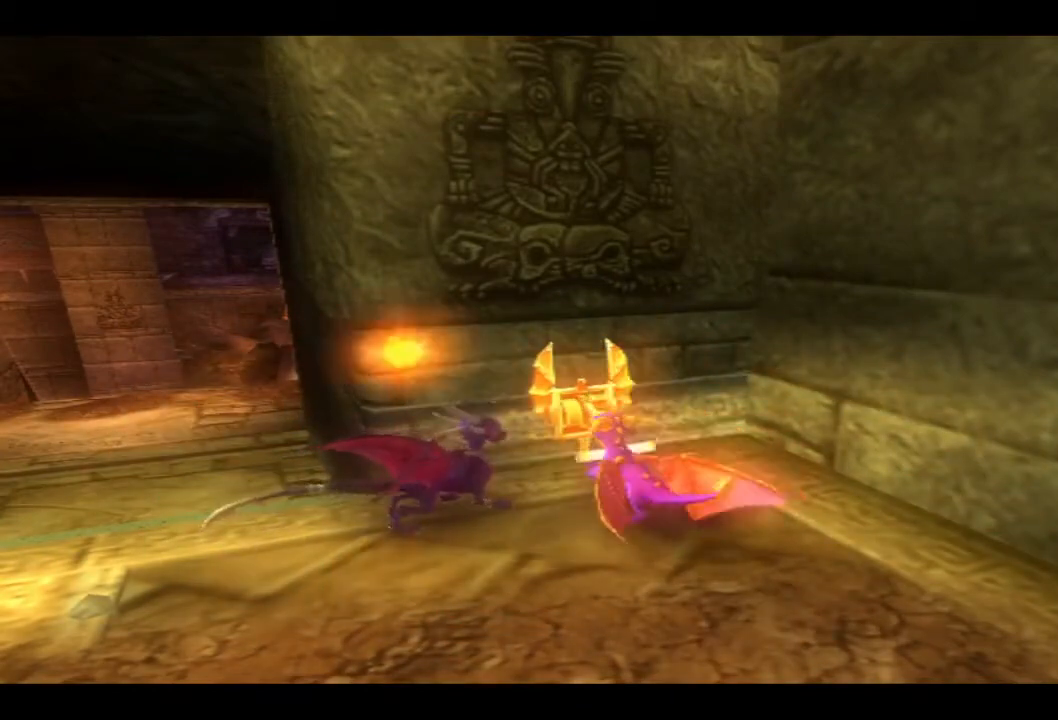
{"buttons": [], "left_stick": "center", "right_stick": "center", "events": [[67, "SQUARE", "up"]]}
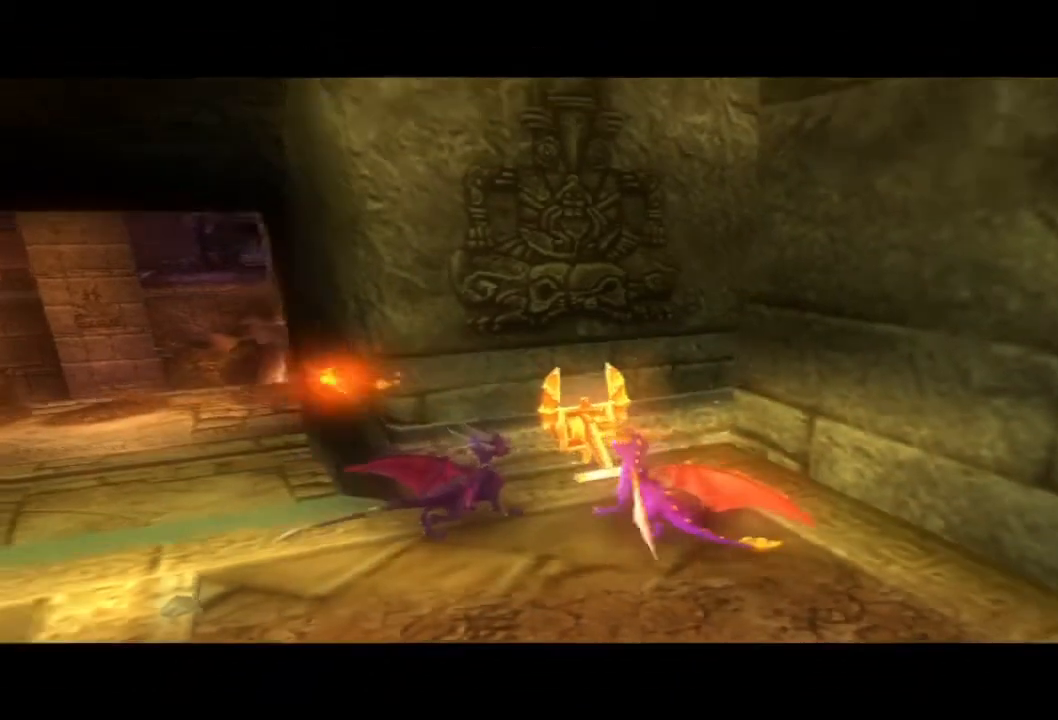
{"buttons": [], "left_stick": "center", "right_stick": "center", "events": []}
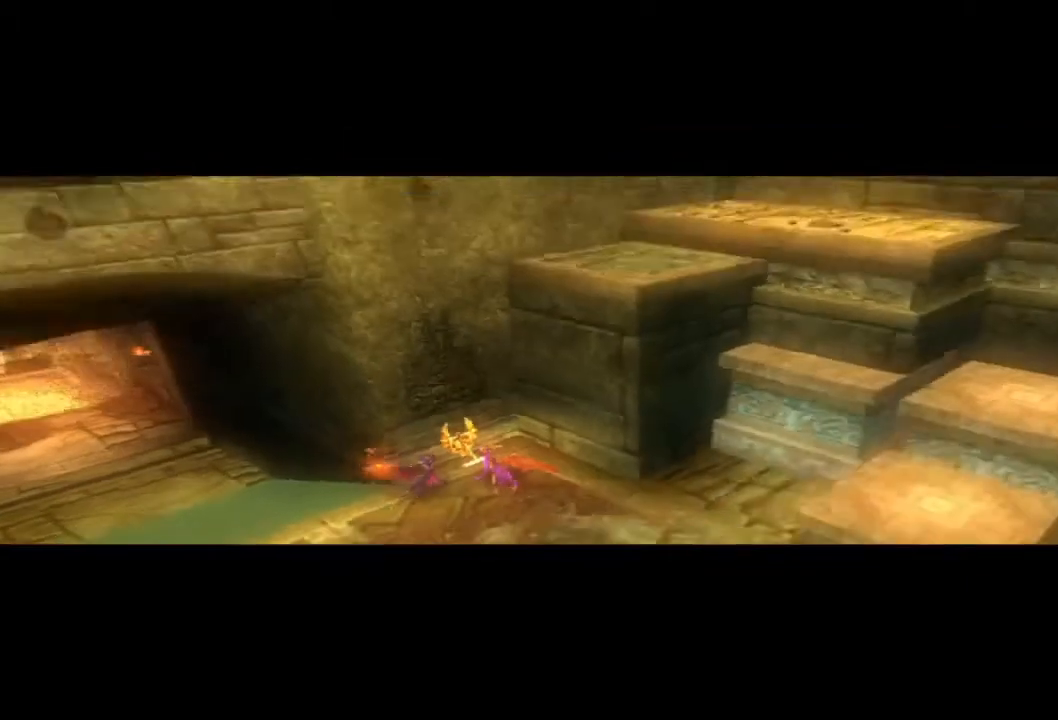
{"buttons": [], "left_stick": "center", "right_stick": "center", "events": []}
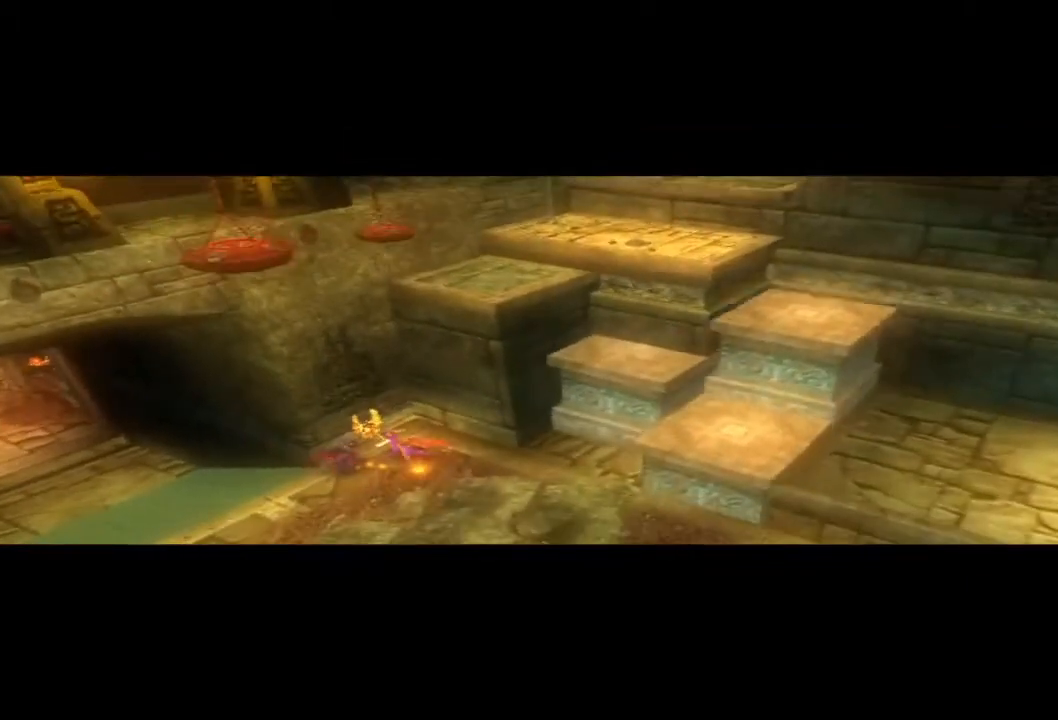
{"buttons": [], "left_stick": "center", "right_stick": "center", "events": []}
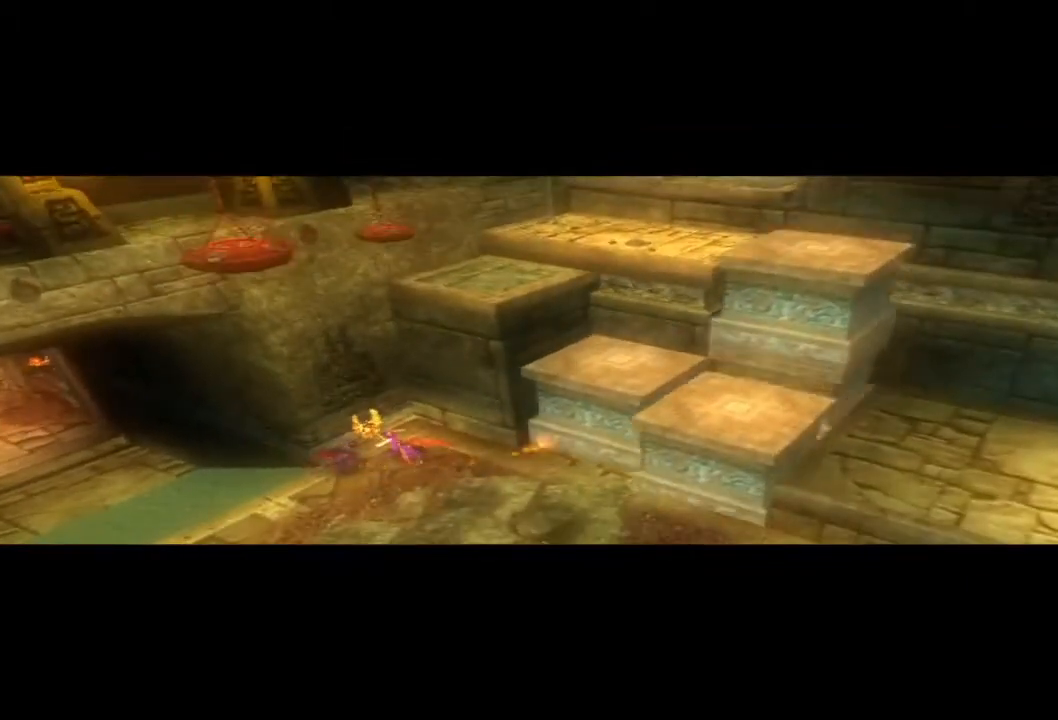
{"buttons": [], "left_stick": "center", "right_stick": "center", "events": []}
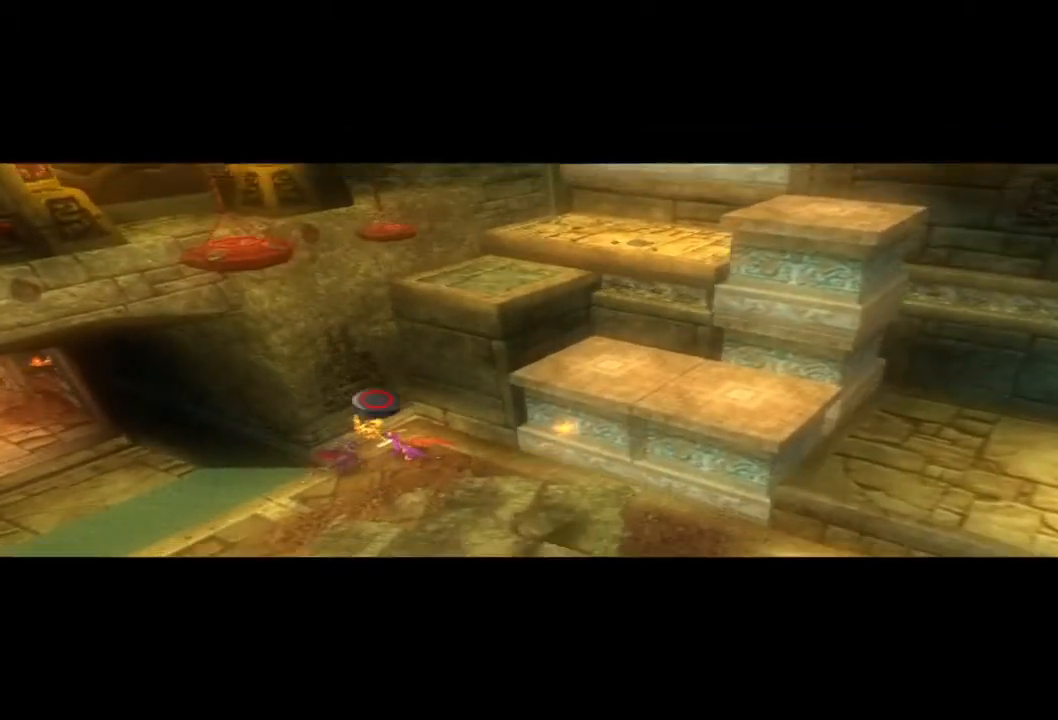
{"buttons": [], "left_stick": "center", "right_stick": "center", "events": []}
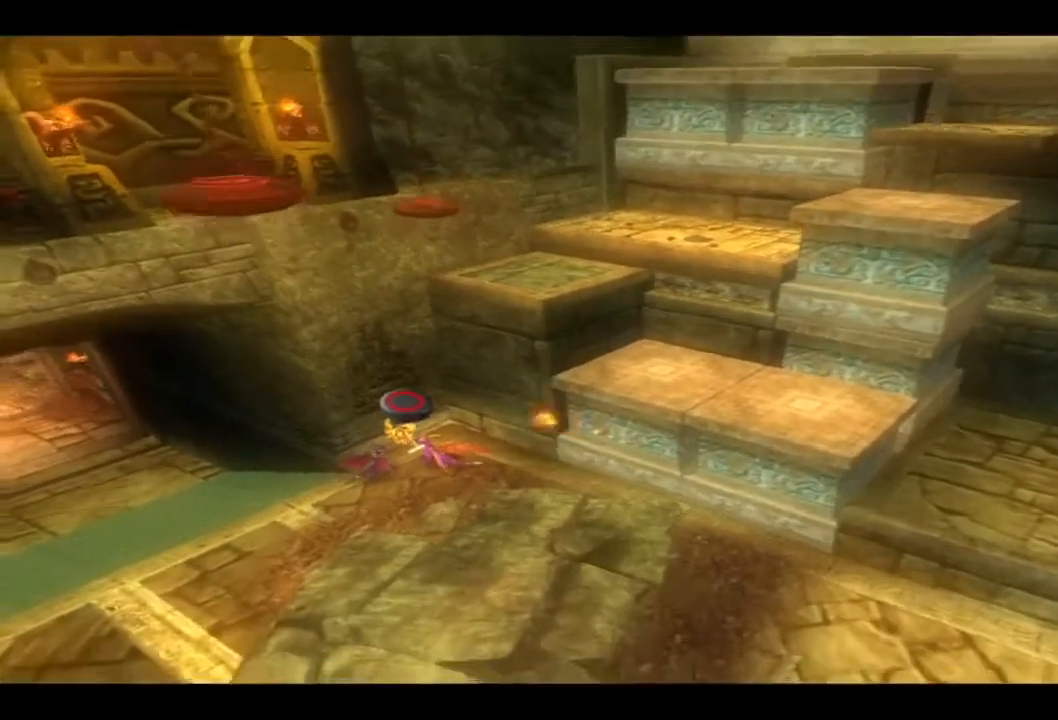
{"buttons": [], "left_stick": "down-left", "right_stick": "center", "events": [[100, "left_stick", "down-left"]]}
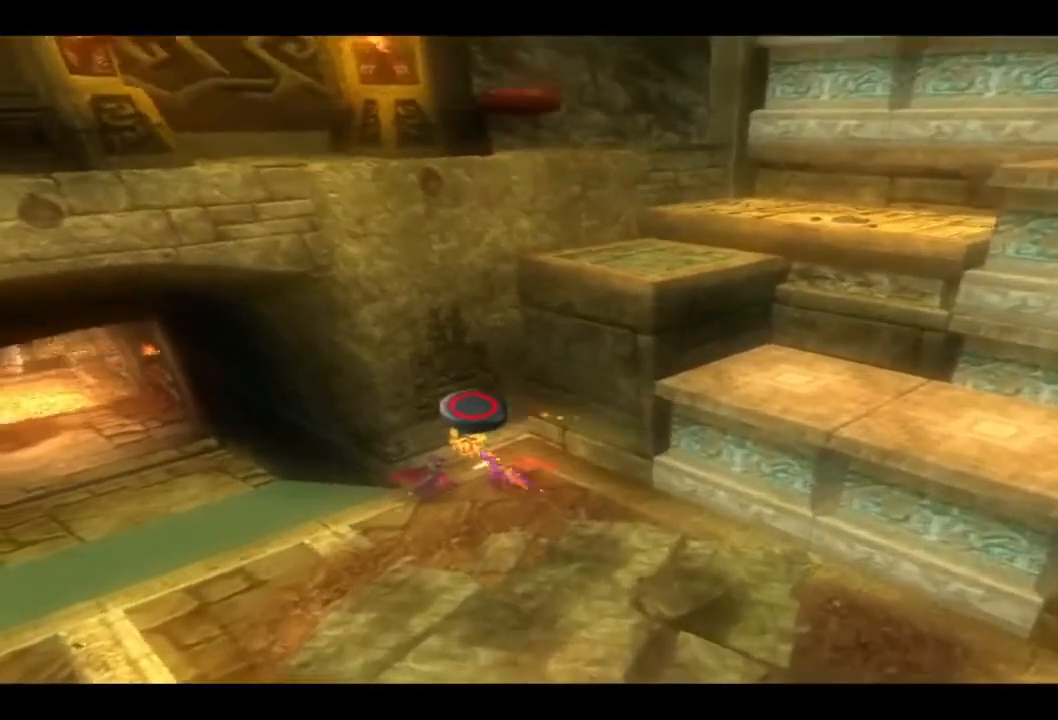
{"buttons": [], "left_stick": "down-left", "right_stick": "center", "events": []}